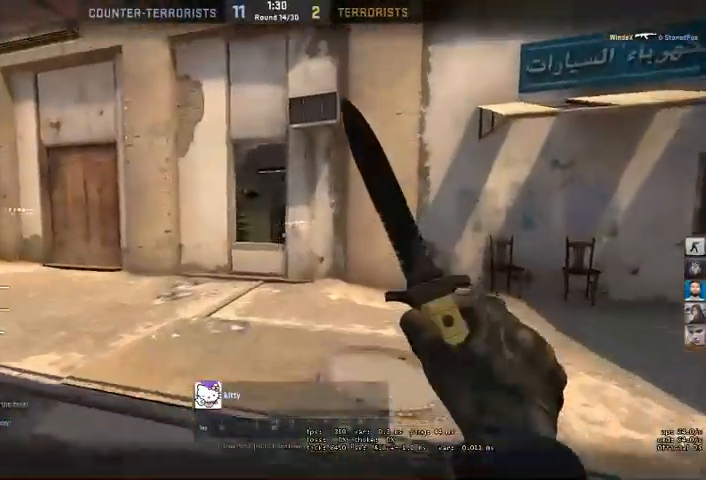
Gameplay with keyboard and mouse; each line is a JSON object with the keys and mouse buttons held at the frame after it. "events" lists presses ("down") and releases ("up") of "a", "ctrl", "d", "e", "q", "s", "shift", "space", "w", "mouse_left", "mouse_wheel", "mouse_right" and "mouse_mb4" between this image and that frame as [ms after this image, input, new state], when the widget could be followed in between. "mouse_left", "mouse_wheel", "mouse_right", "mouse_mb4" = the "left", "wheel", "right", "mb4" buttons of the "mouse" list. No other keys are recorded. "wheel" means that the mouse wheel is clicked or scrolled. Mouse movement is not recorded. Not read: mouse_mb5.
{"keys": [], "mouse": [], "events": [[34, "mouse_right", "down"], [167, "mouse_right", "up"]]}
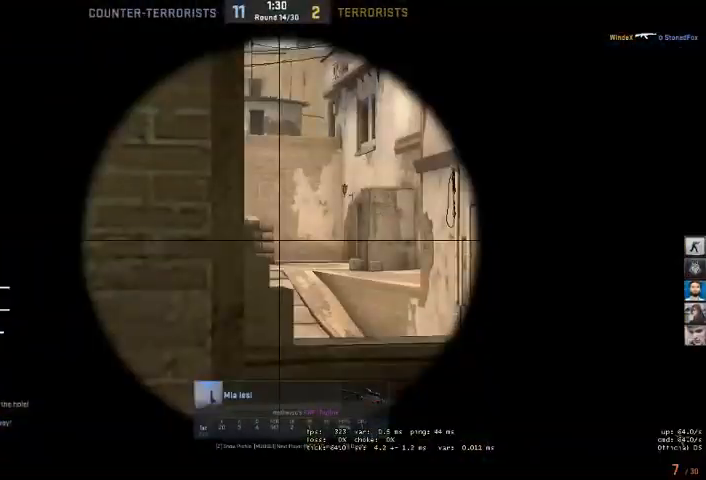
{"keys": [], "mouse": [], "events": []}
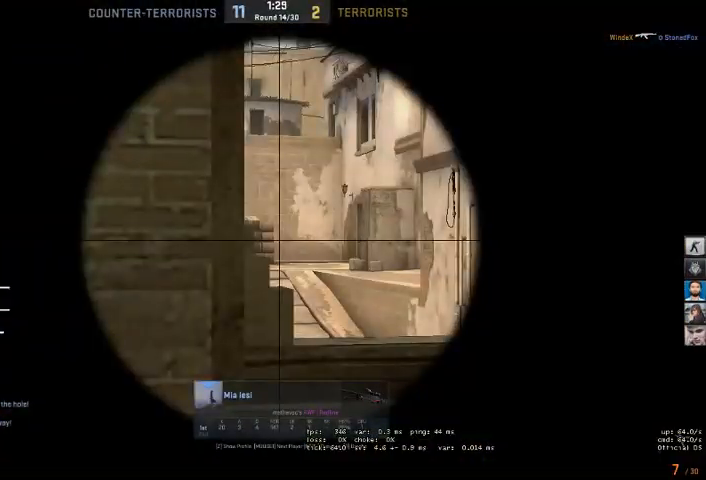
{"keys": [], "mouse": [], "events": []}
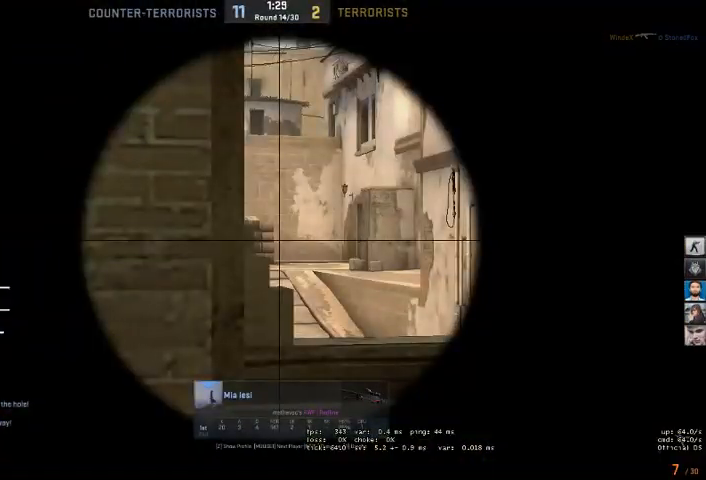
{"keys": [], "mouse": [], "events": []}
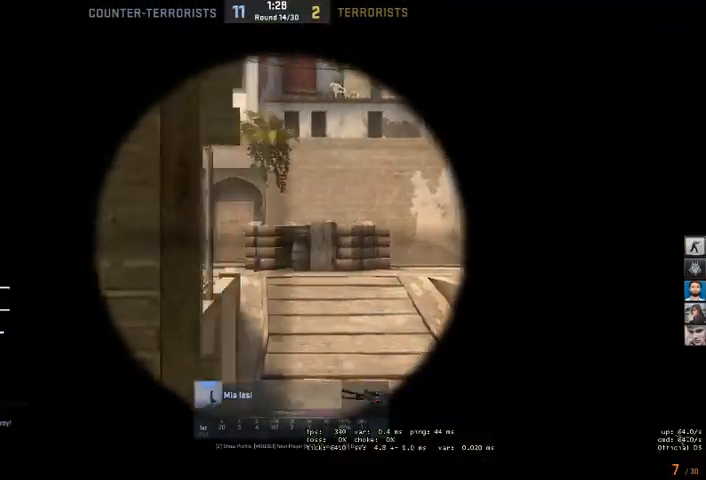
{"keys": [], "mouse": [], "events": []}
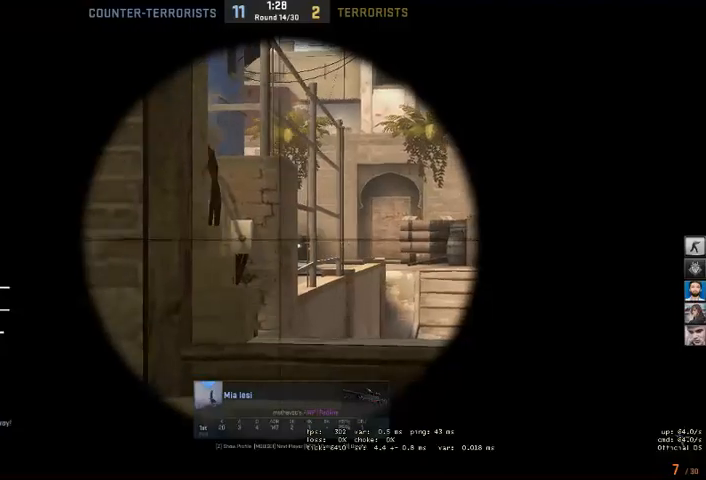
{"keys": [], "mouse": [], "events": []}
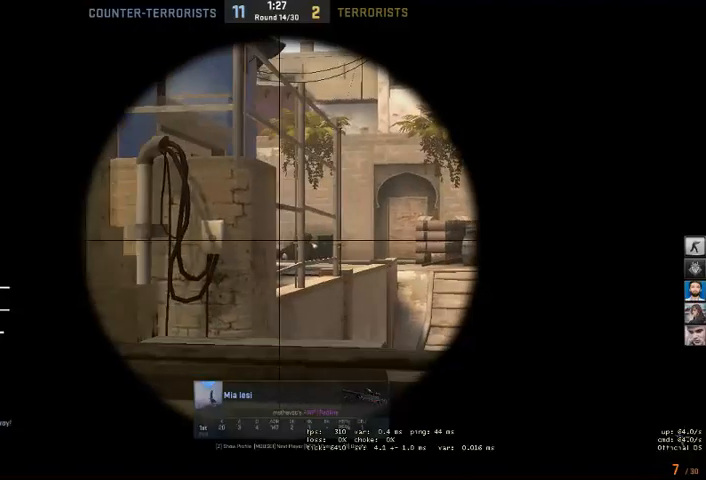
{"keys": [], "mouse": [], "events": []}
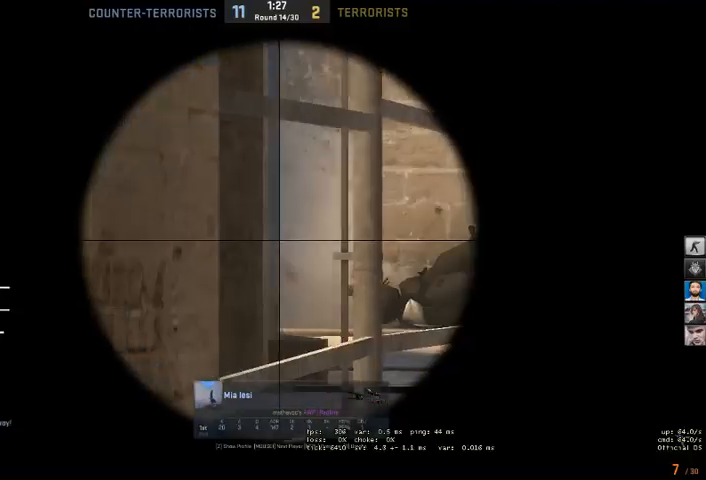
{"keys": [], "mouse": [], "events": []}
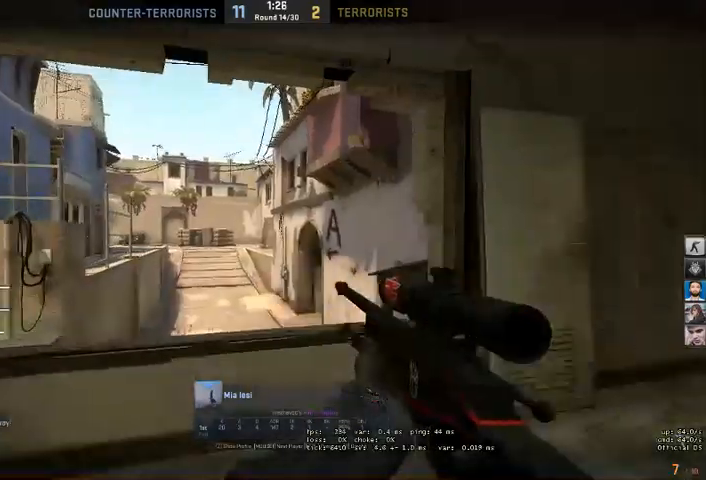
{"keys": [], "mouse": [], "events": [[100, "mouse_right", "down"], [167, "mouse_right", "up"]]}
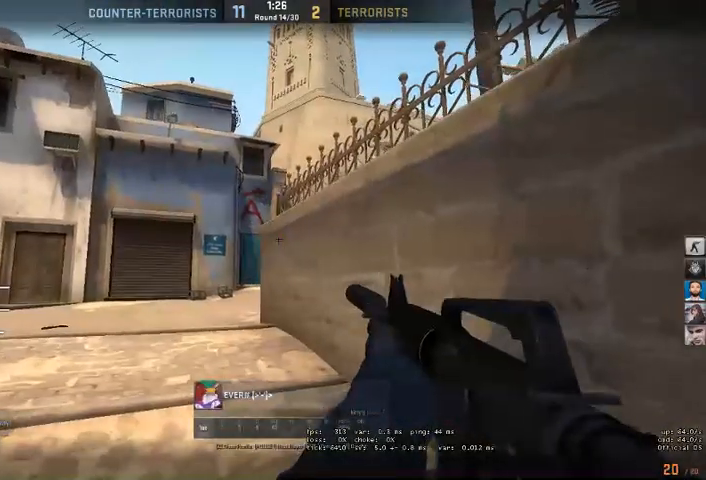
{"keys": [], "mouse": [], "events": []}
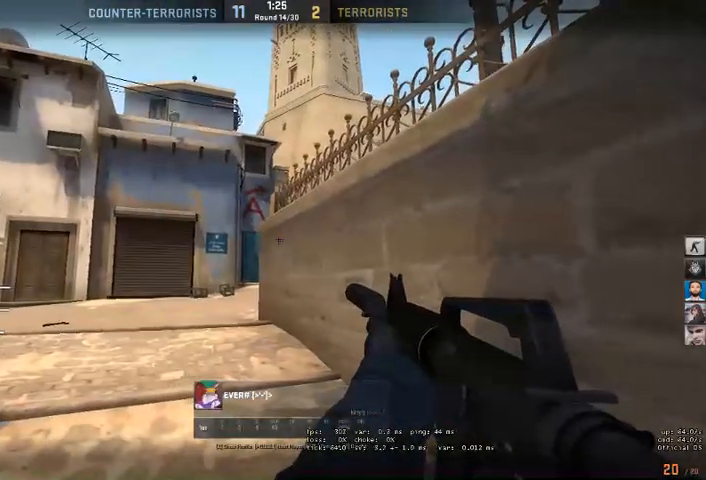
{"keys": [], "mouse": [], "events": []}
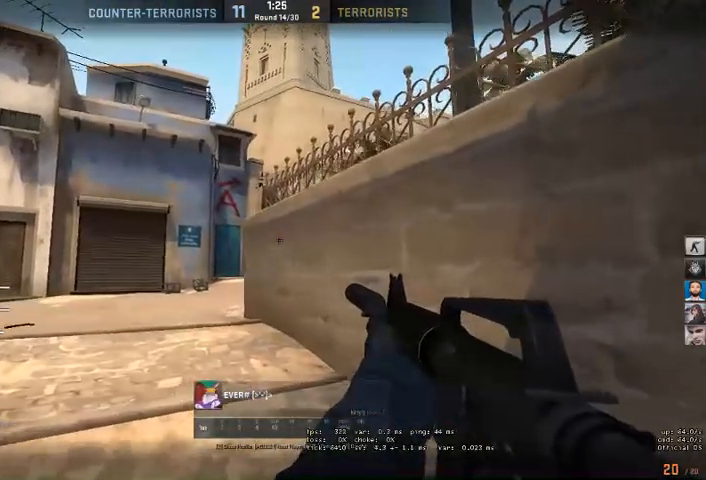
{"keys": [], "mouse": [], "events": []}
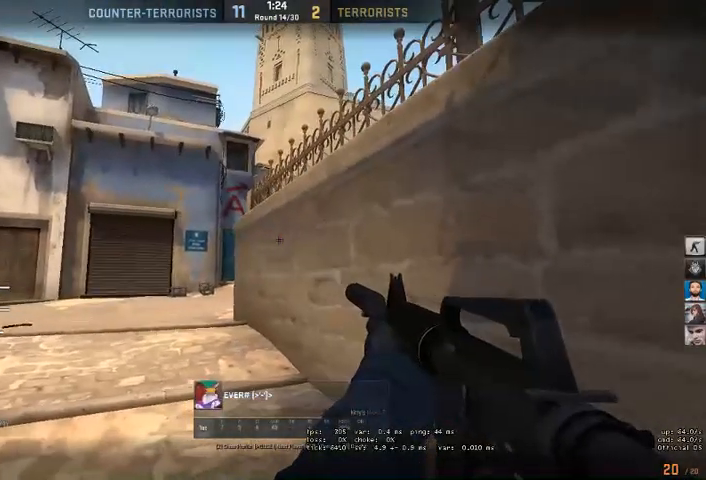
{"keys": [], "mouse": [], "events": []}
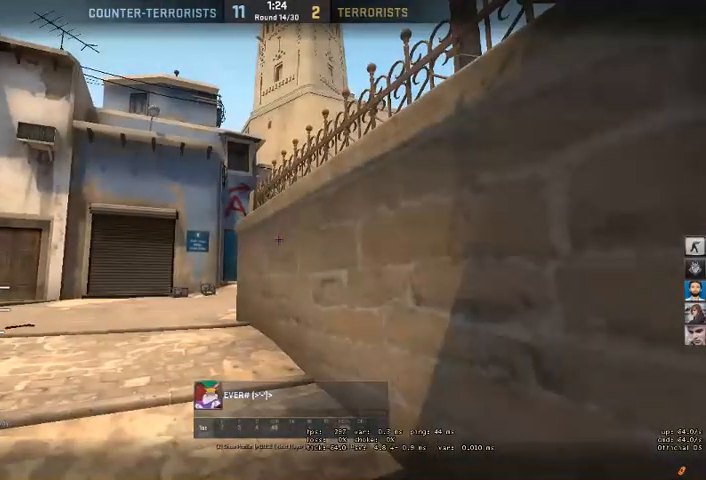
{"keys": [], "mouse": [], "events": [[134, "mouse_right", "down"], [234, "mouse_right", "up"]]}
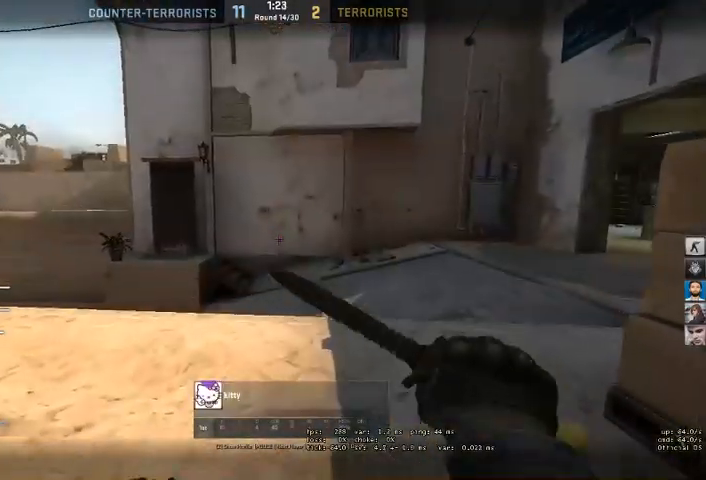
{"keys": [], "mouse": ["right"], "events": [[467, "mouse_right", "down"]]}
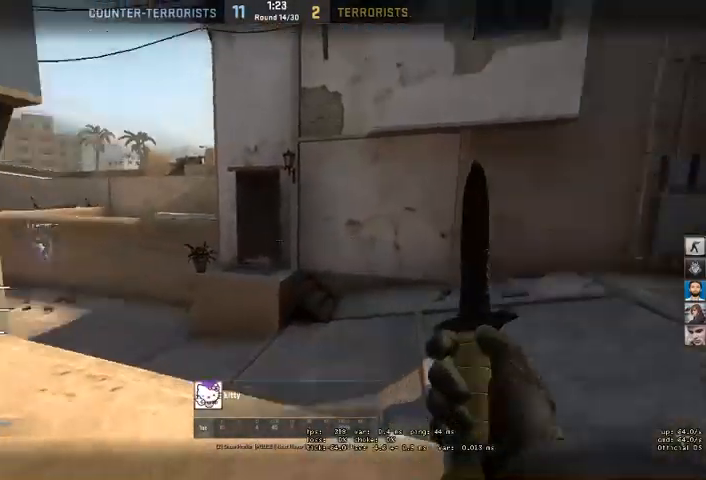
{"keys": [], "mouse": [], "events": [[34, "mouse_right", "up"]]}
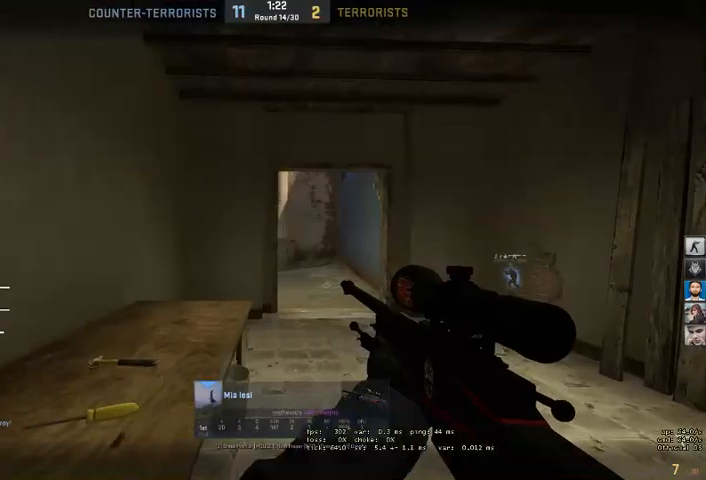
{"keys": [], "mouse": [], "events": [[400, "mouse_right", "down"], [500, "mouse_right", "up"]]}
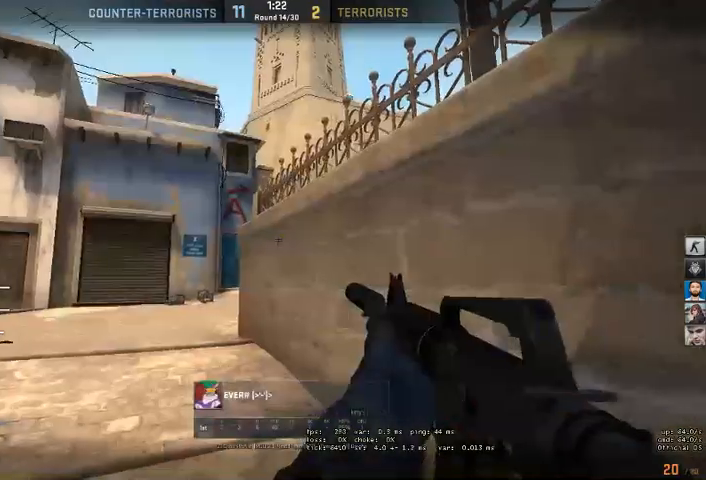
{"keys": [], "mouse": [], "events": []}
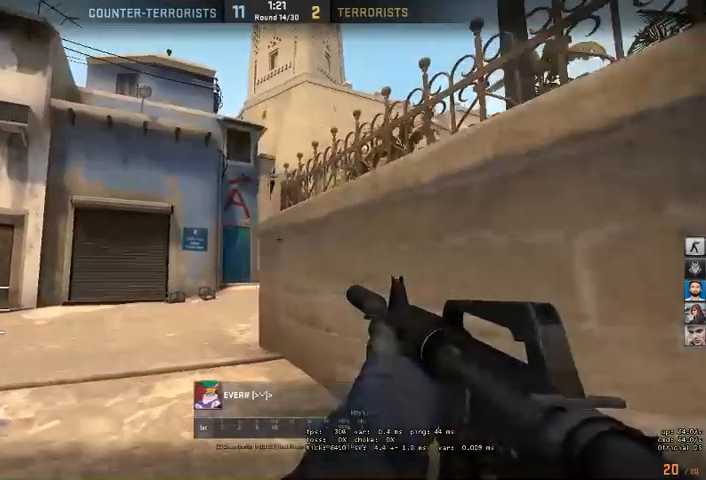
{"keys": [], "mouse": [], "events": [[267, "mouse_right", "down"], [367, "mouse_right", "up"]]}
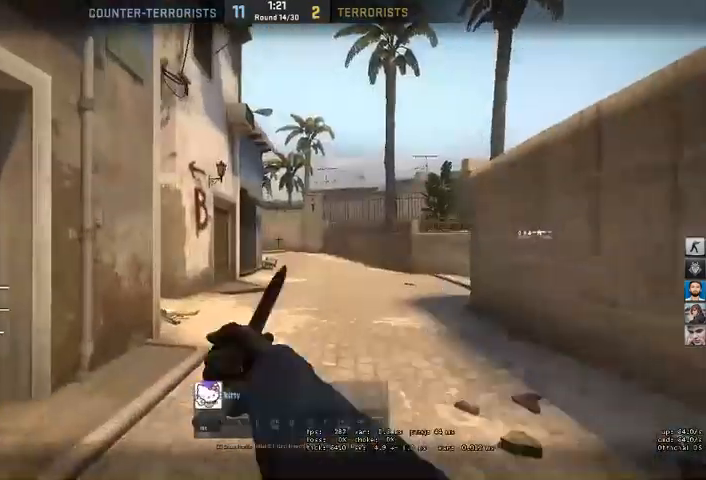
{"keys": [], "mouse": [], "events": []}
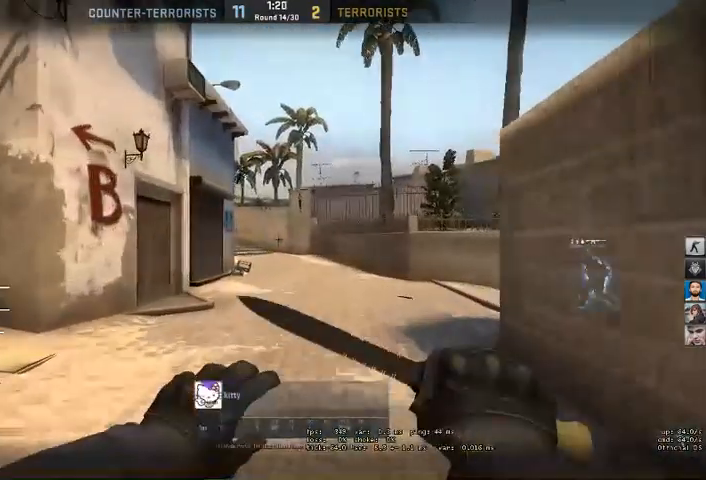
{"keys": [], "mouse": [], "events": [[34, "mouse_right", "down"], [167, "mouse_right", "up"]]}